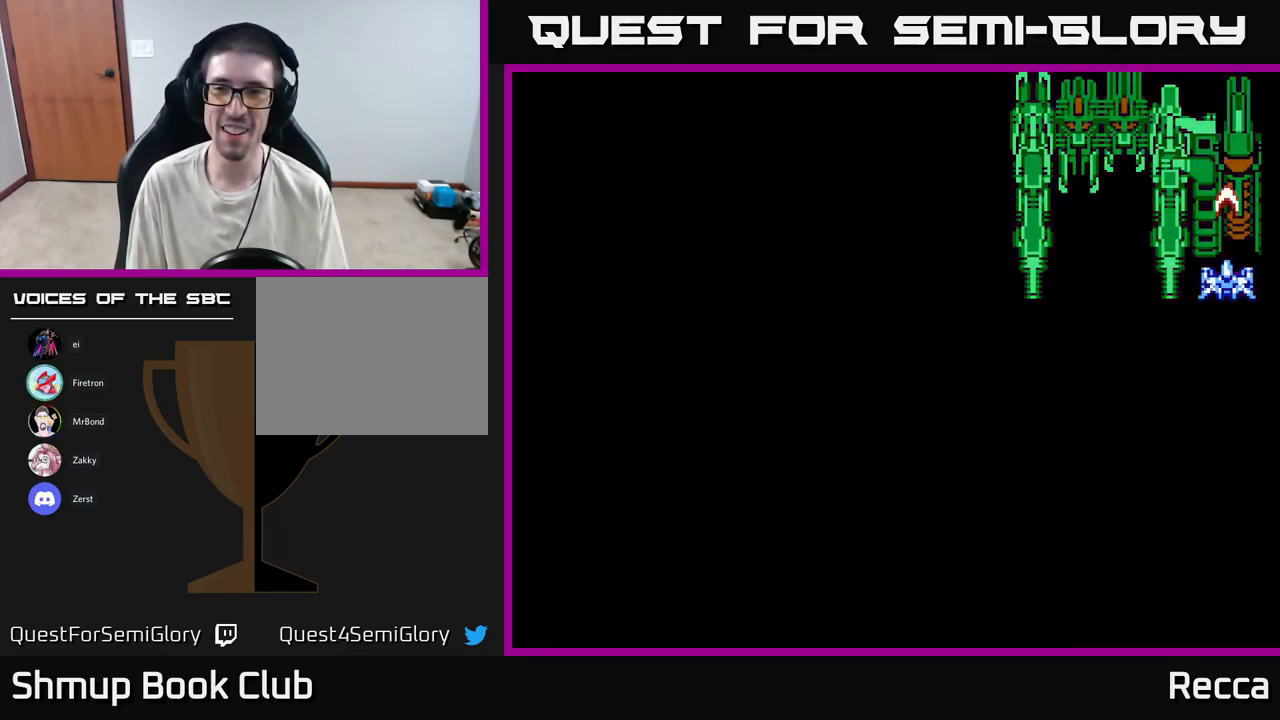
Gameplay with a controller (Xbox layout); each line is a JSON object with the inputs held at the frame after it. "events" lists button and stick changes between this image and that frame as [ms after this image, input, new state], when the widget could be followed in between. Not read: left_stick right_stick.
{"buttons": ["X"], "events": [[200, "DPAD_DOWN", "down"], [317, "DPAD_DOWN", "up"]]}
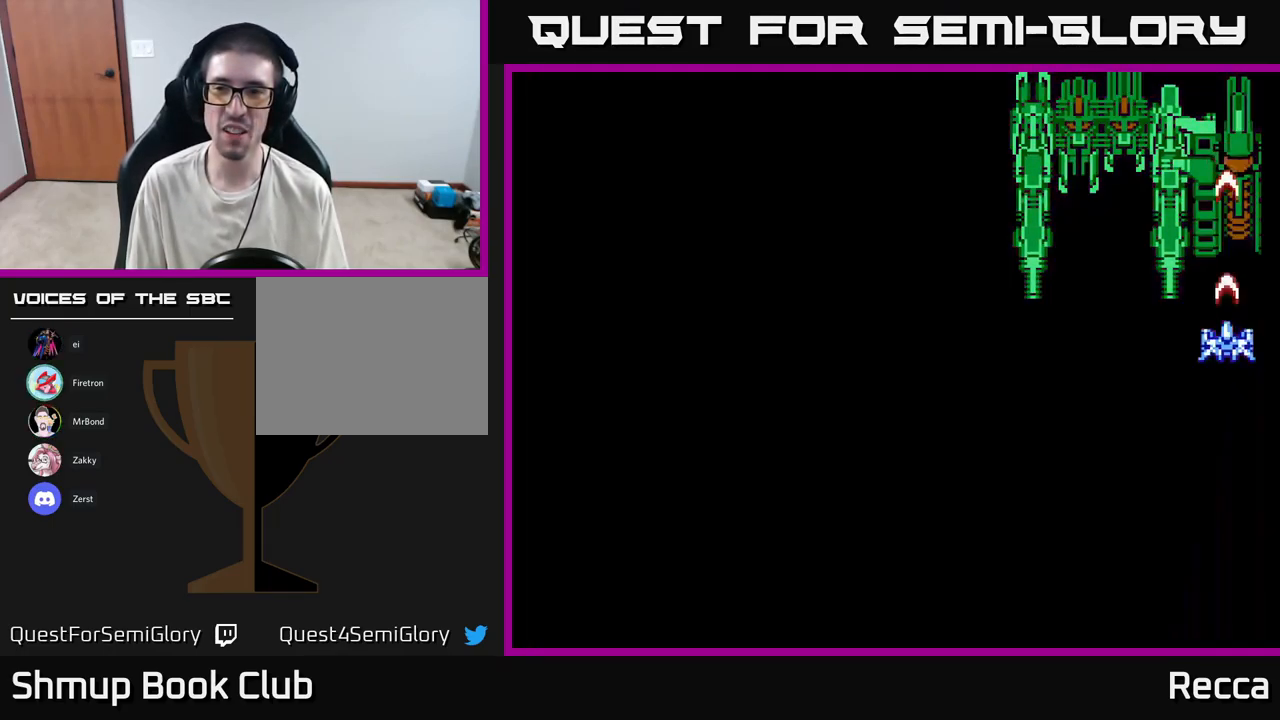
{"buttons": ["X"], "events": []}
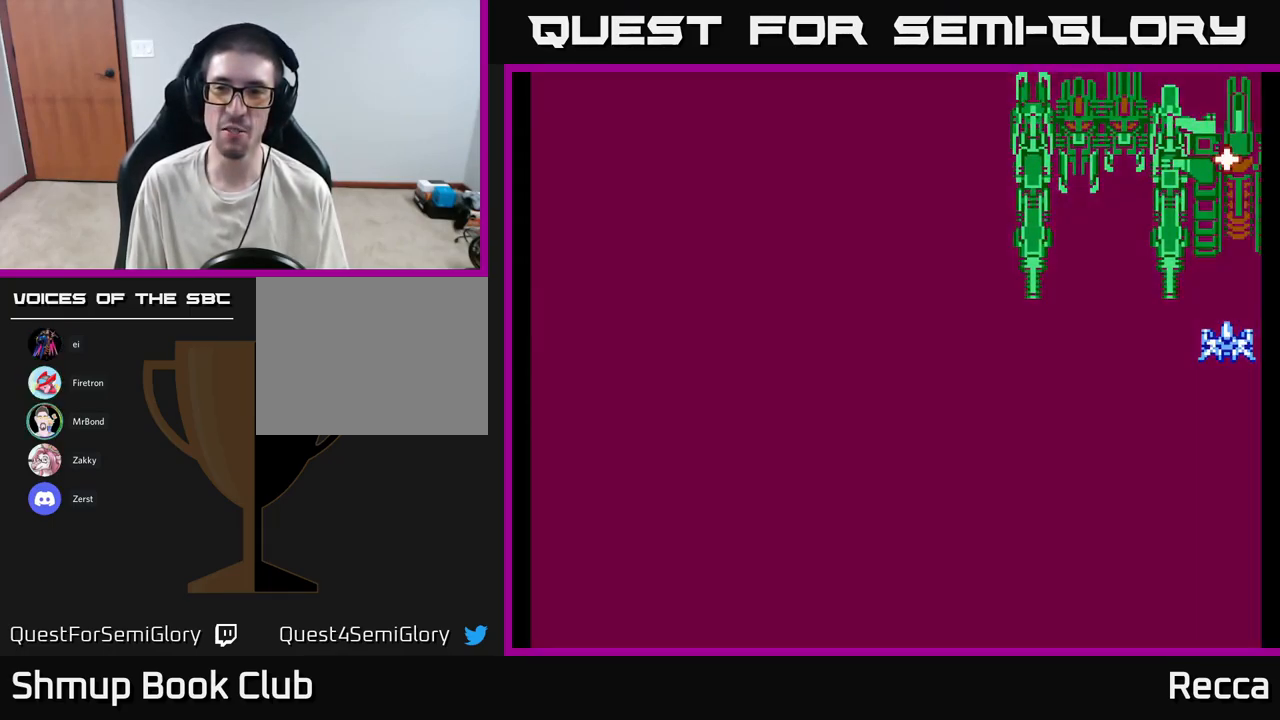
{"buttons": ["X", "DPAD_LEFT"], "events": [[467, "DPAD_LEFT", "down"]]}
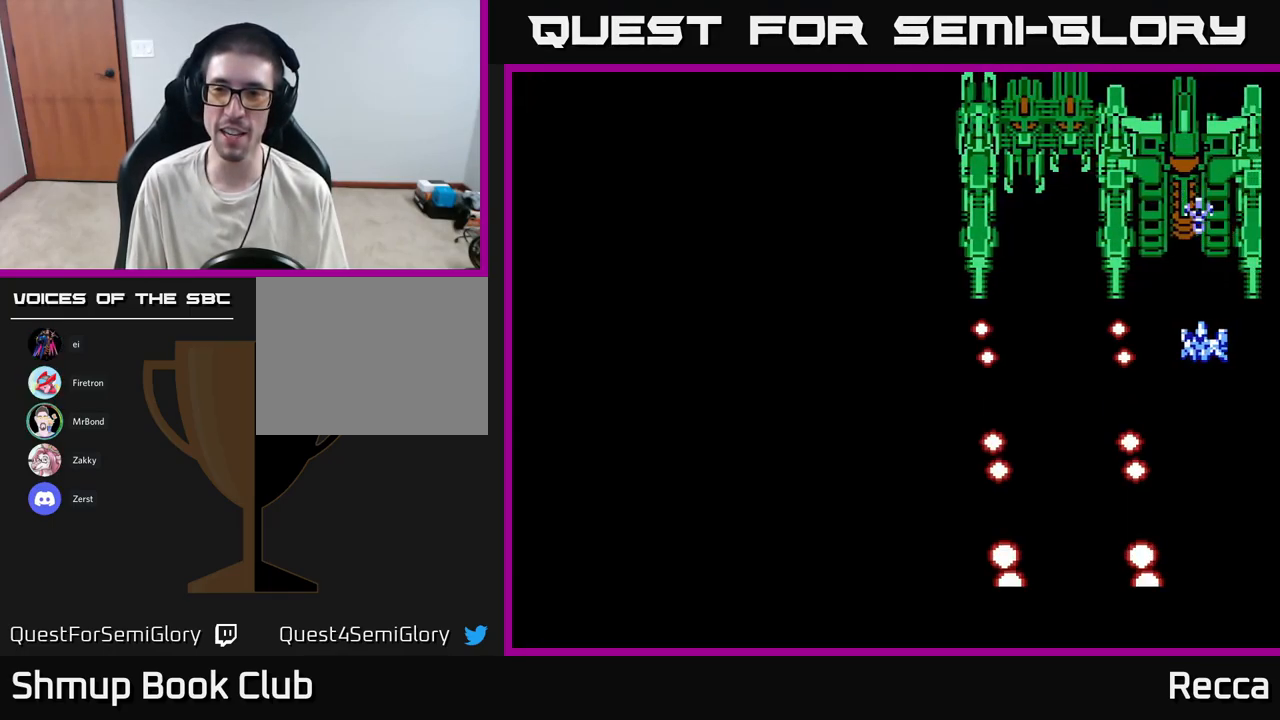
{"buttons": ["X"], "events": [[67, "DPAD_LEFT", "up"], [250, "DPAD_LEFT", "down"], [350, "DPAD_LEFT", "up"]]}
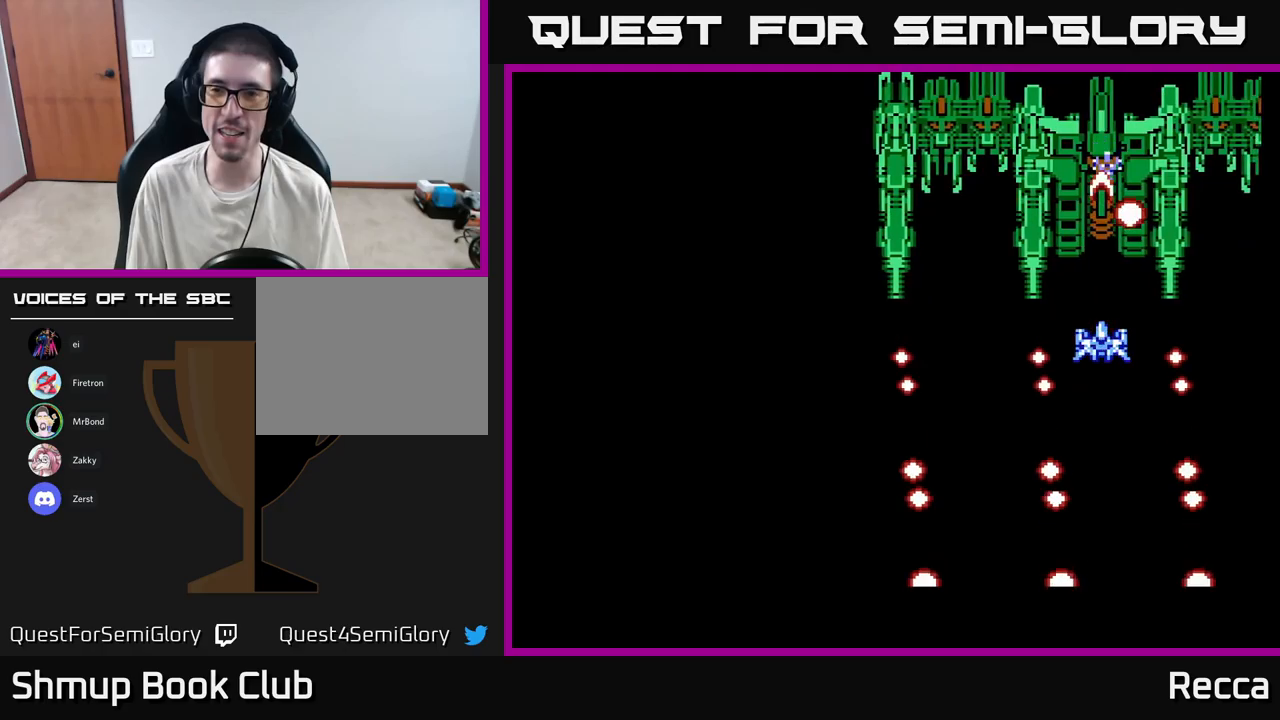
{"buttons": ["X"], "events": [[50, "DPAD_LEFT", "down"], [117, "DPAD_LEFT", "up"], [417, "DPAD_LEFT", "down"], [483, "DPAD_LEFT", "up"]]}
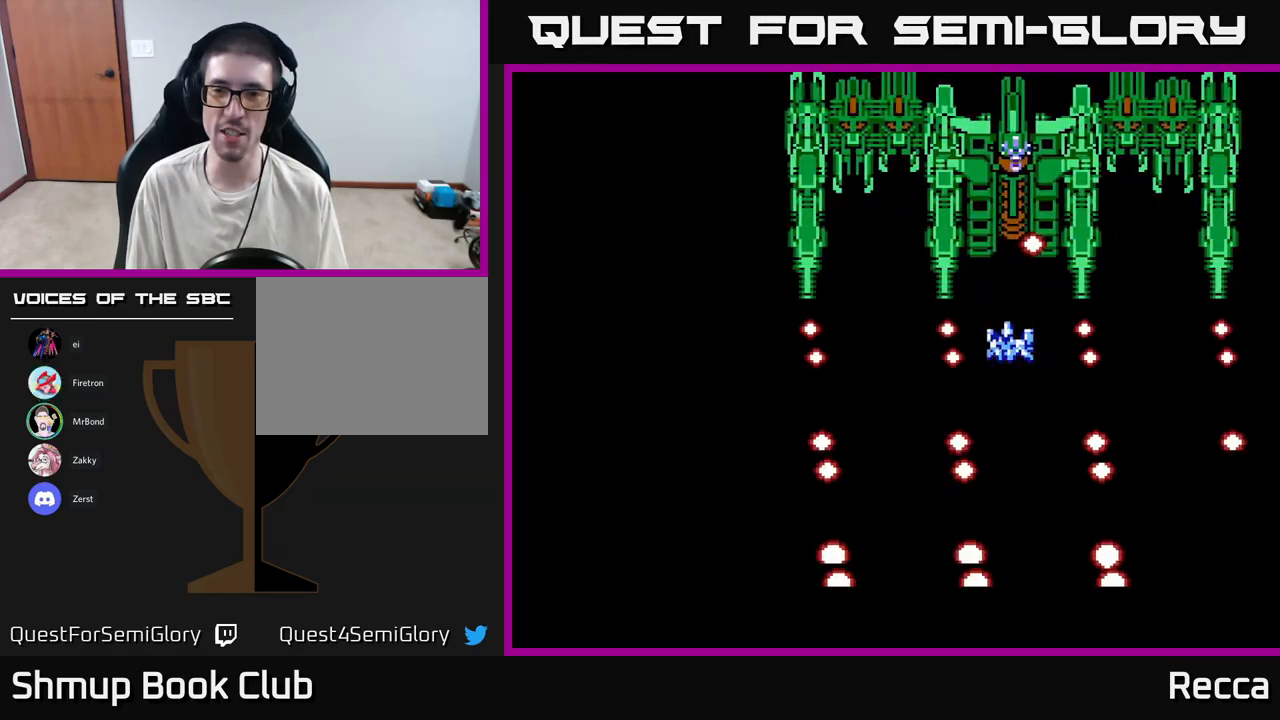
{"buttons": ["X", "DPAD_LEFT"], "events": [[150, "DPAD_LEFT", "down"], [267, "DPAD_LEFT", "up"], [483, "DPAD_LEFT", "down"]]}
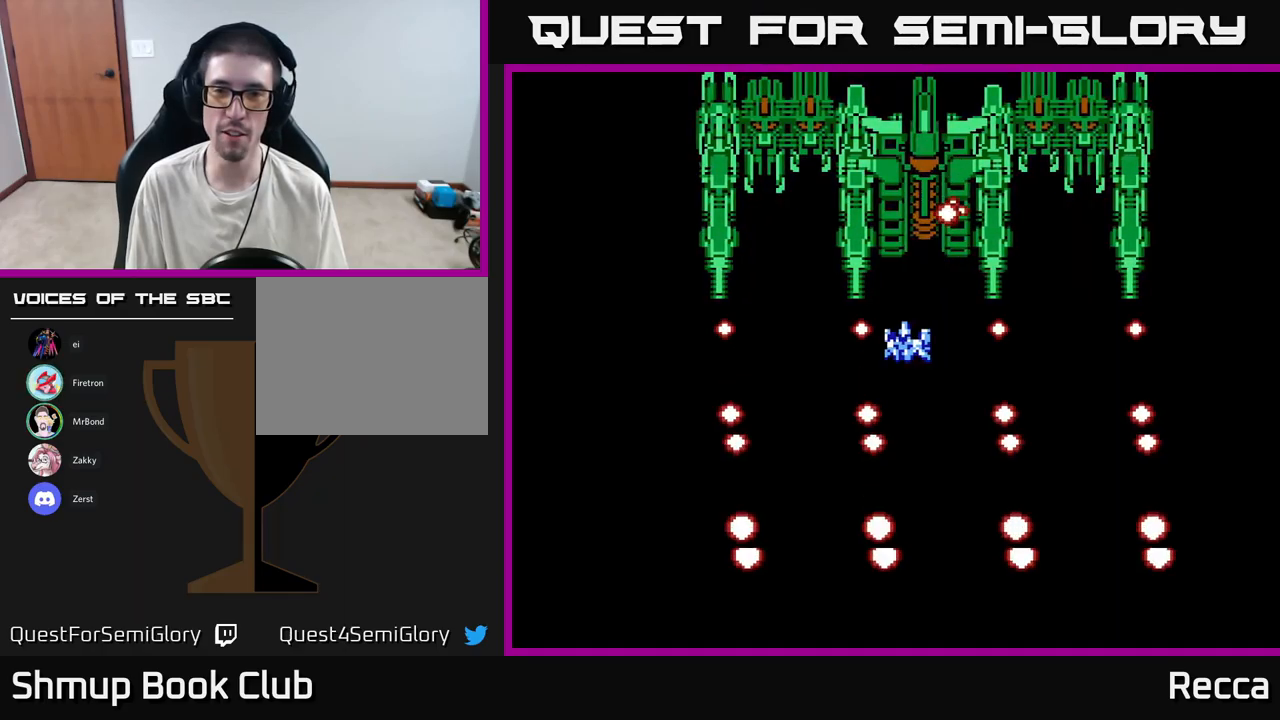
{"buttons": ["X"], "events": [[50, "DPAD_LEFT", "up"], [267, "DPAD_LEFT", "down"], [333, "DPAD_LEFT", "up"]]}
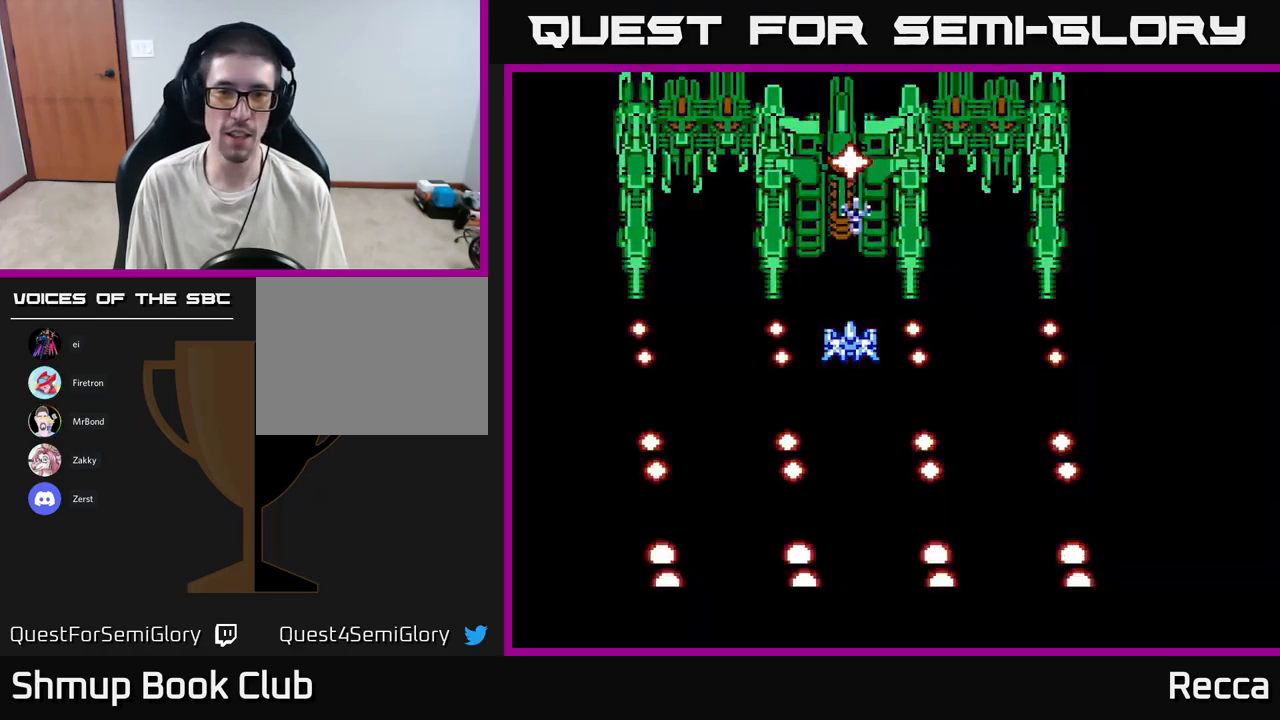
{"buttons": ["X"], "events": [[117, "DPAD_LEFT", "down"], [167, "DPAD_LEFT", "up"], [383, "DPAD_LEFT", "down"], [483, "DPAD_LEFT", "up"]]}
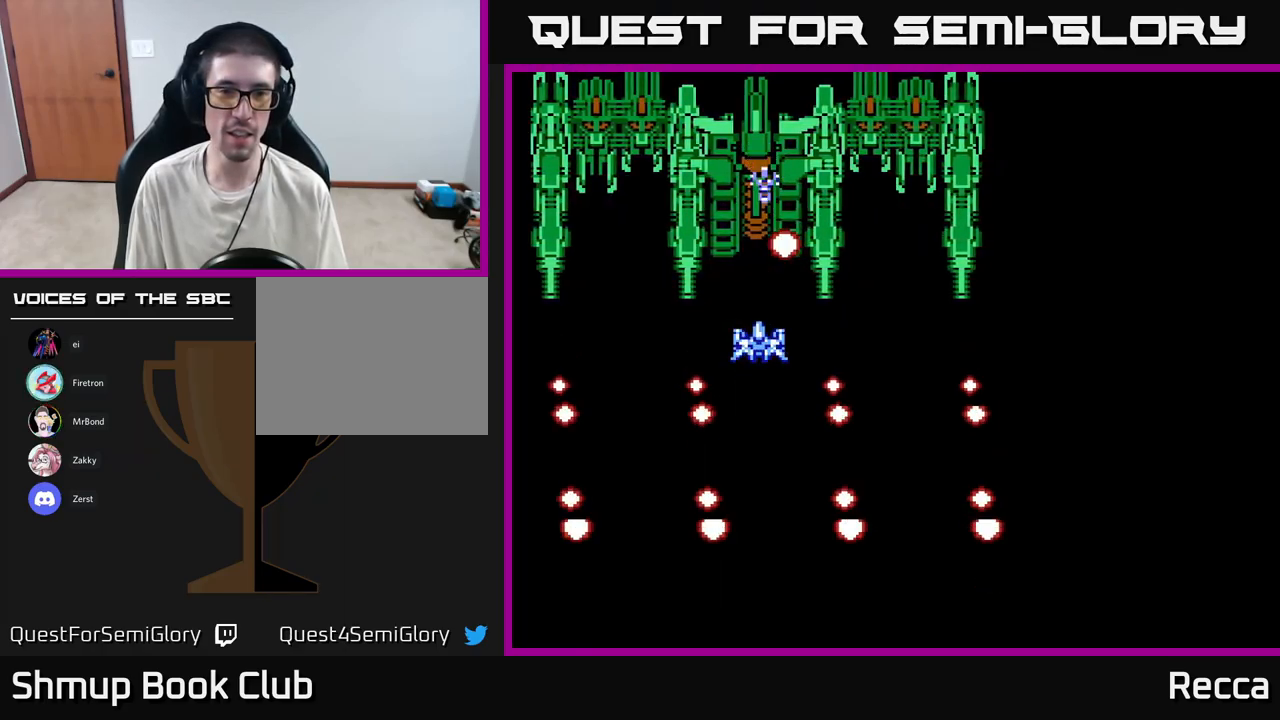
{"buttons": ["X", "DPAD_LEFT"], "events": [[200, "DPAD_LEFT", "down"], [317, "DPAD_LEFT", "up"], [483, "DPAD_LEFT", "down"]]}
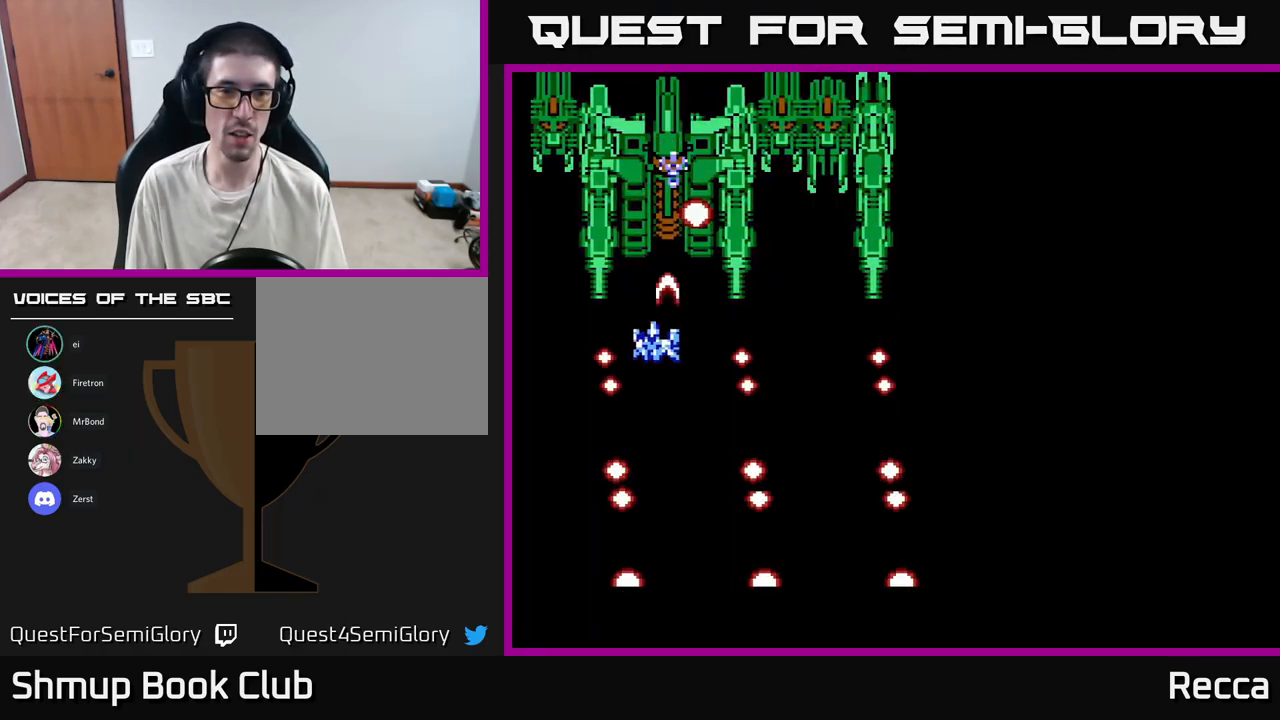
{"buttons": ["X"], "events": [[67, "DPAD_LEFT", "up"]]}
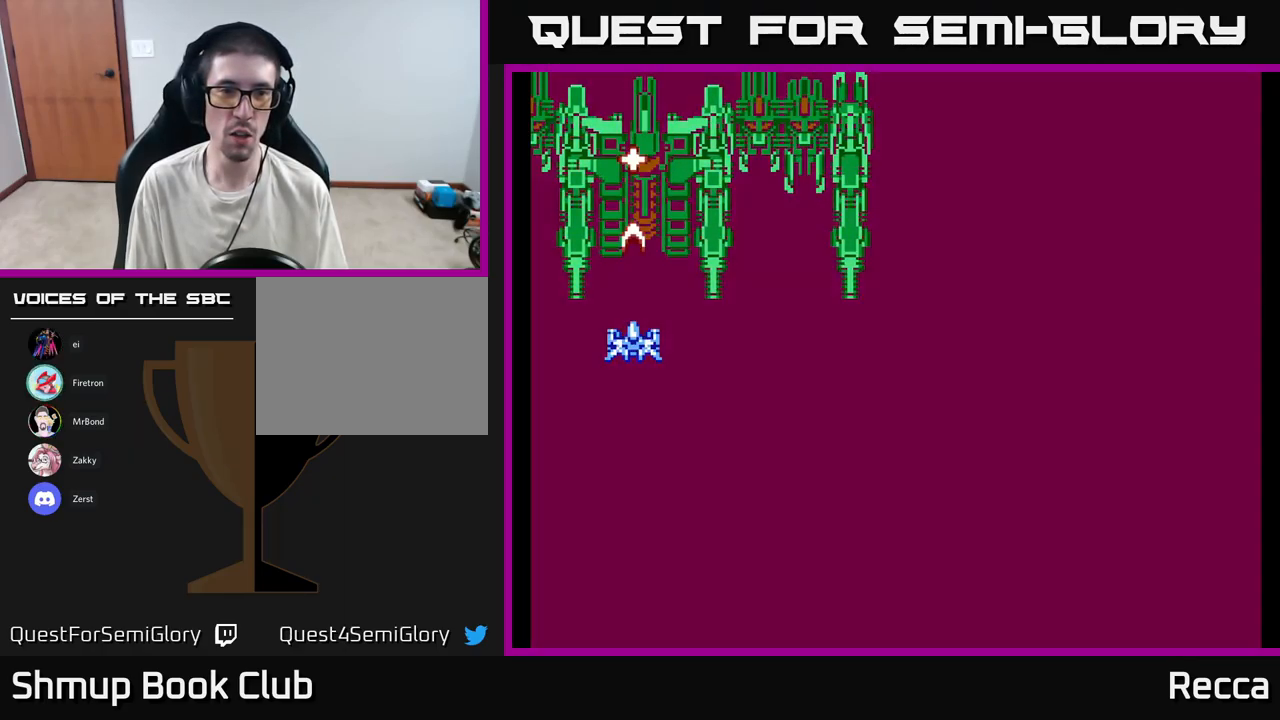
{"buttons": ["X"], "events": []}
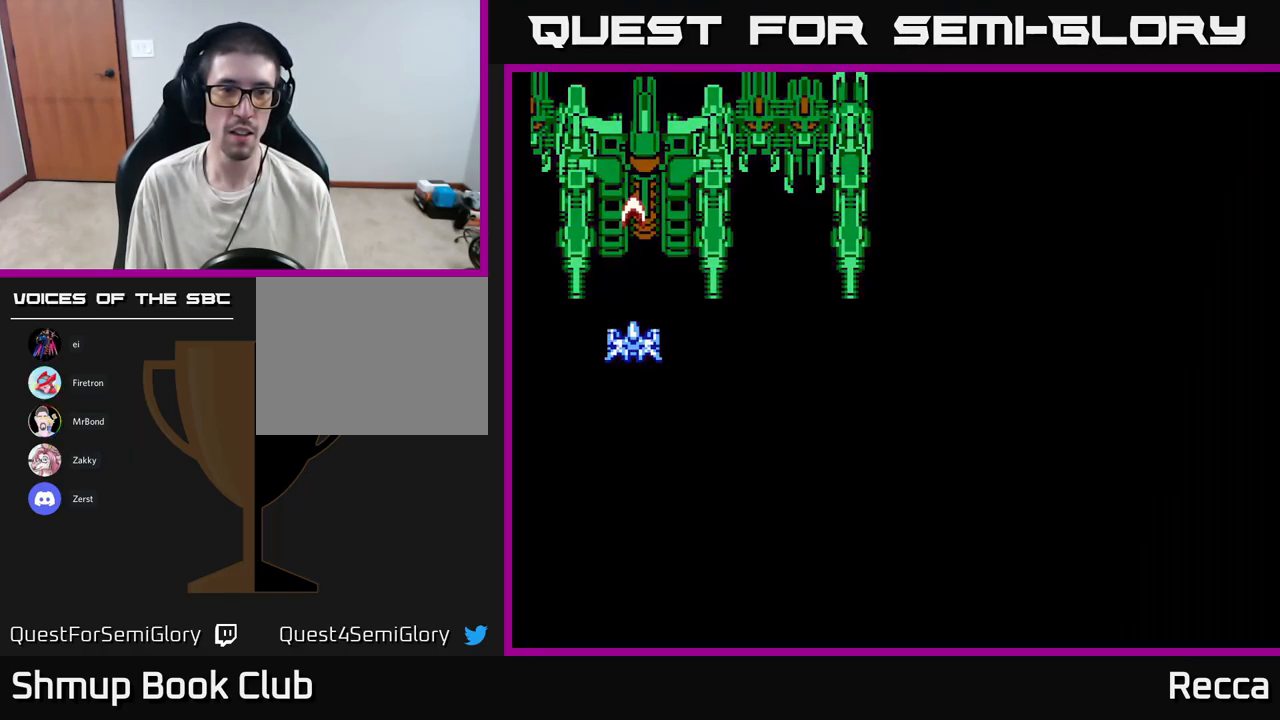
{"buttons": ["X"], "events": []}
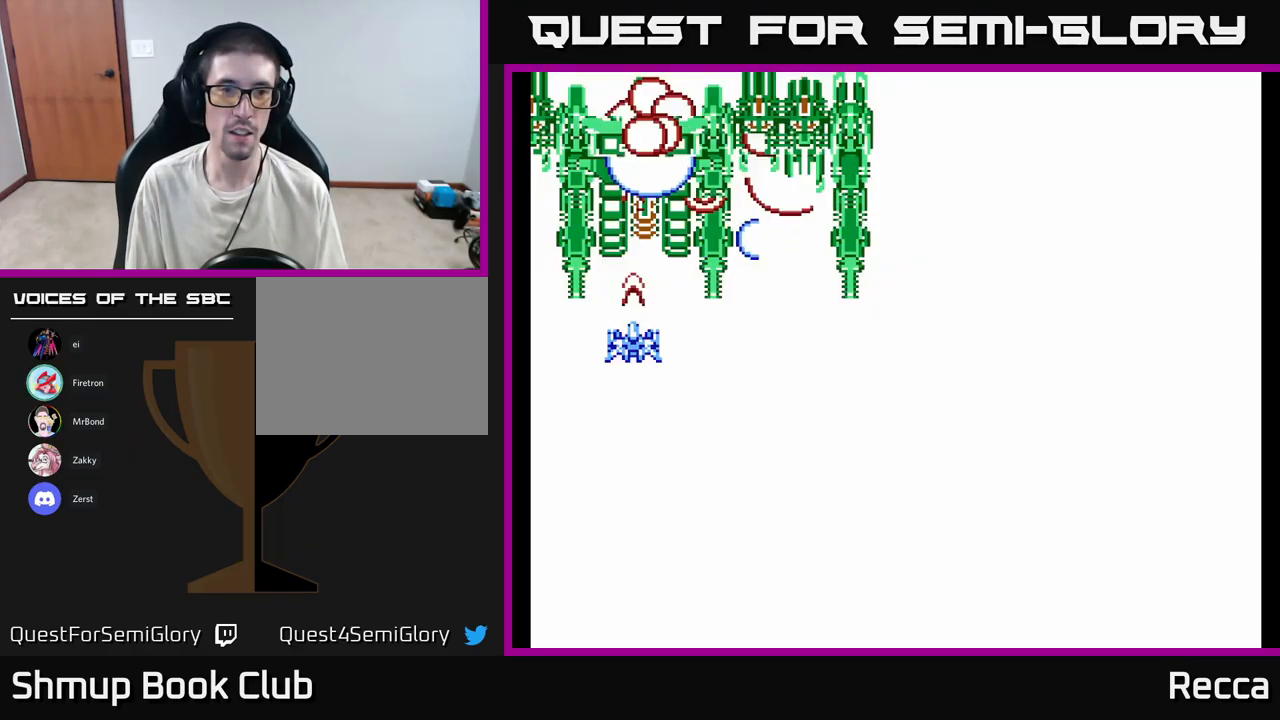
{"buttons": ["X", "DPAD_DOWN"], "events": [[283, "DPAD_RIGHT", "down"], [383, "DPAD_DOWN", "down"], [400, "DPAD_RIGHT", "up"]]}
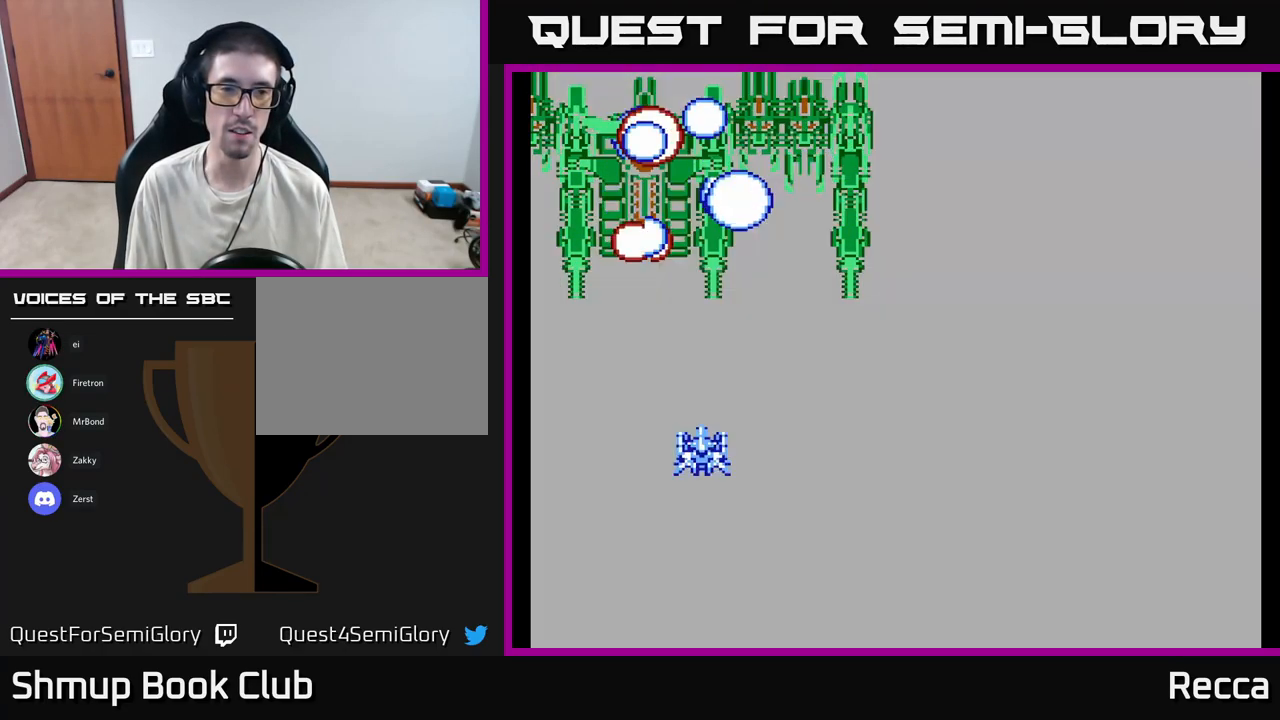
{"buttons": [], "events": [[217, "DPAD_DOWN", "up"], [233, "X", "up"]]}
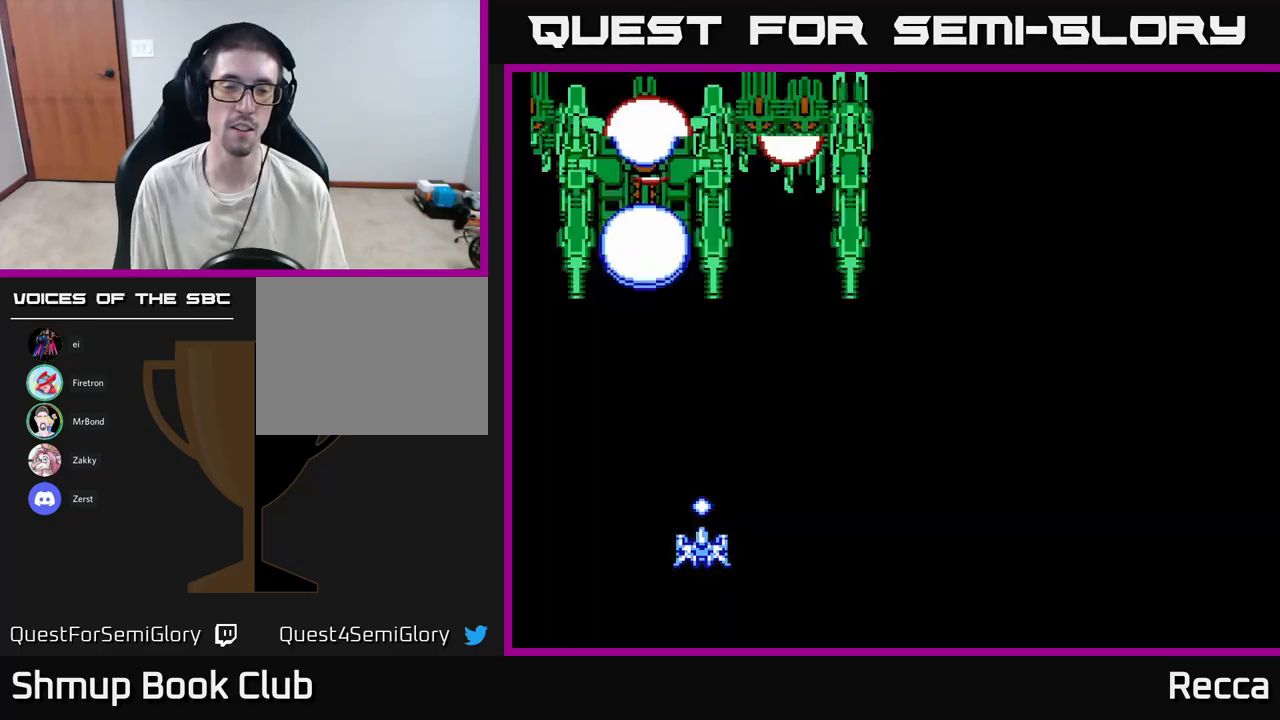
{"buttons": [], "events": []}
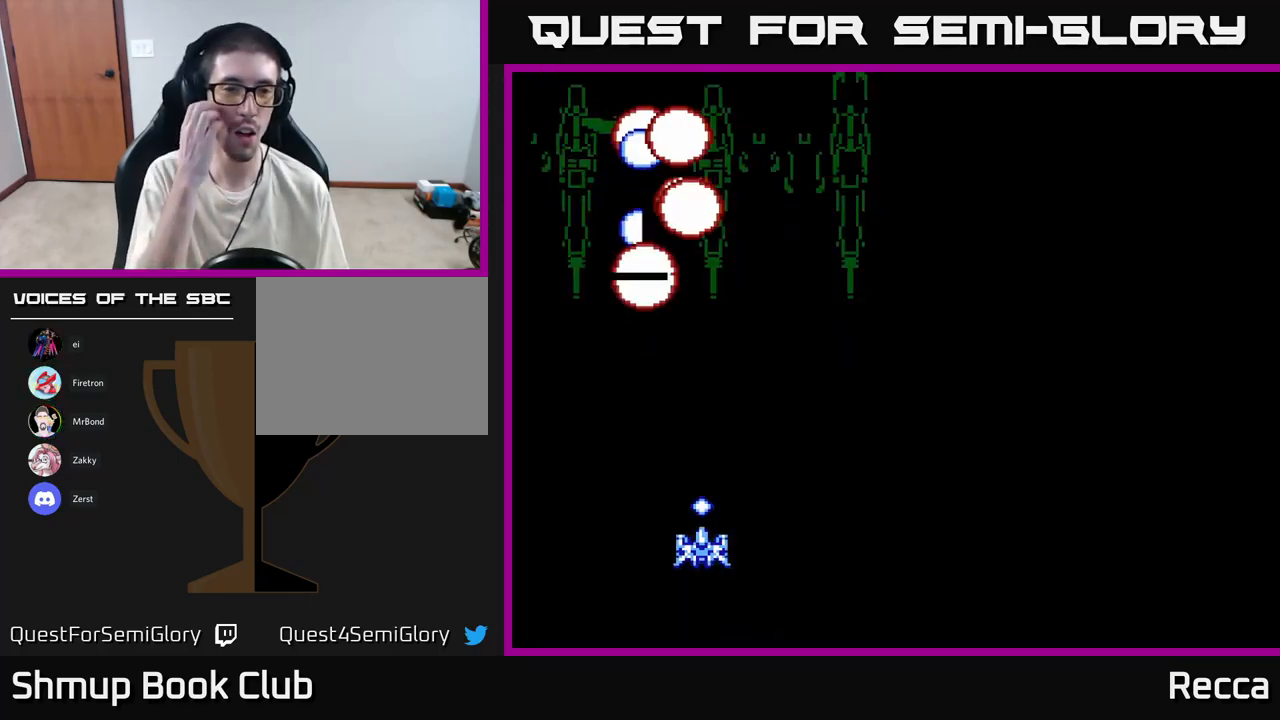
{"buttons": [], "events": []}
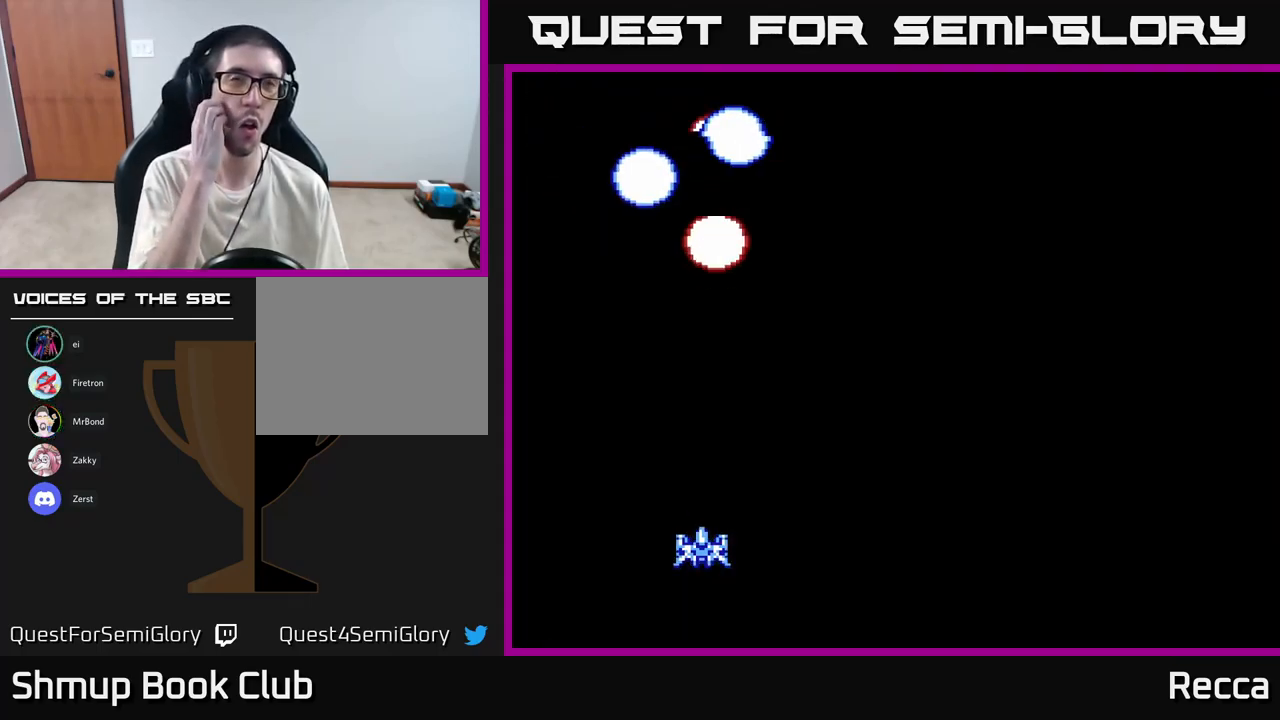
{"buttons": [], "events": []}
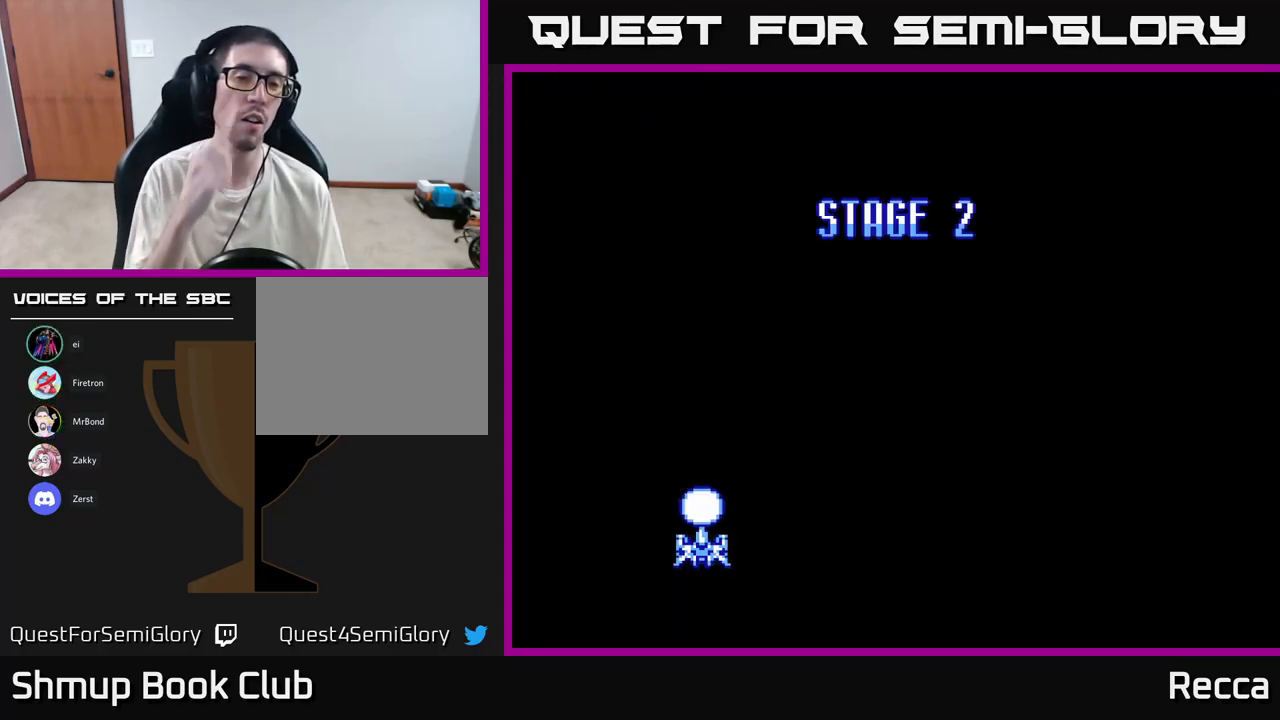
{"buttons": [], "events": []}
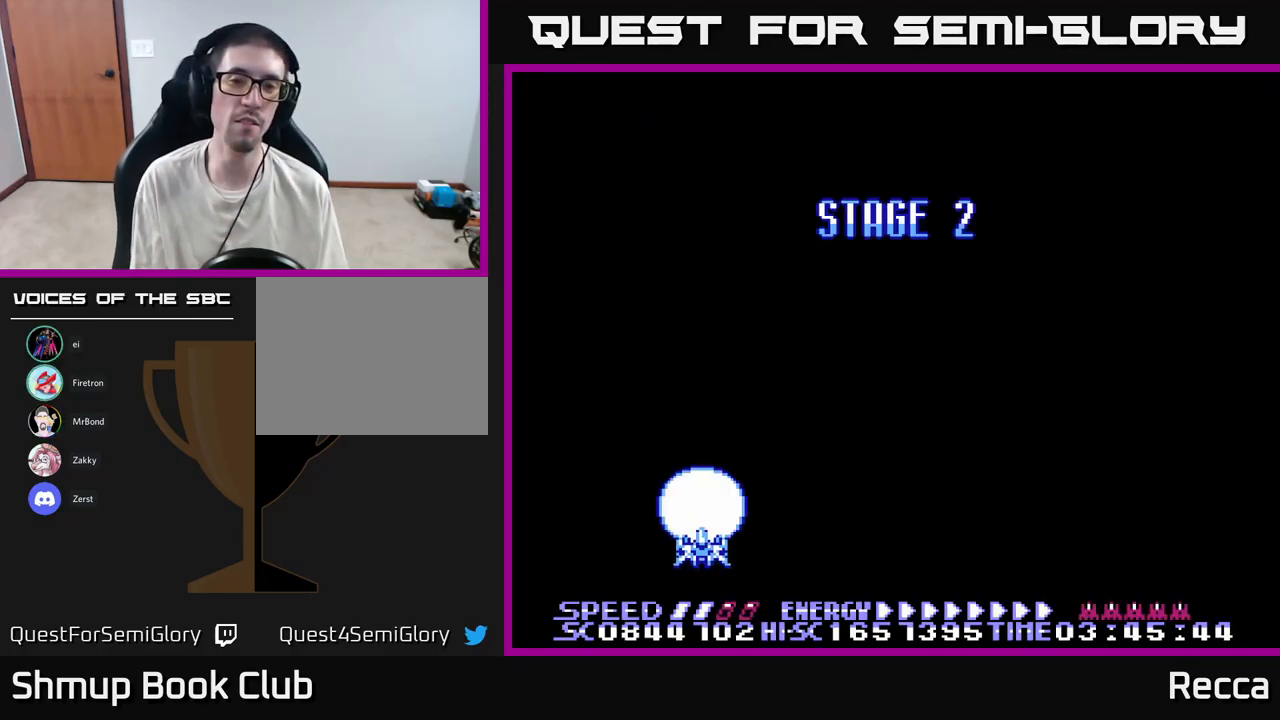
{"buttons": ["DPAD_UP"], "events": [[233, "DPAD_RIGHT", "down"], [500, "DPAD_RIGHT", "up"], [500, "DPAD_UP", "down"]]}
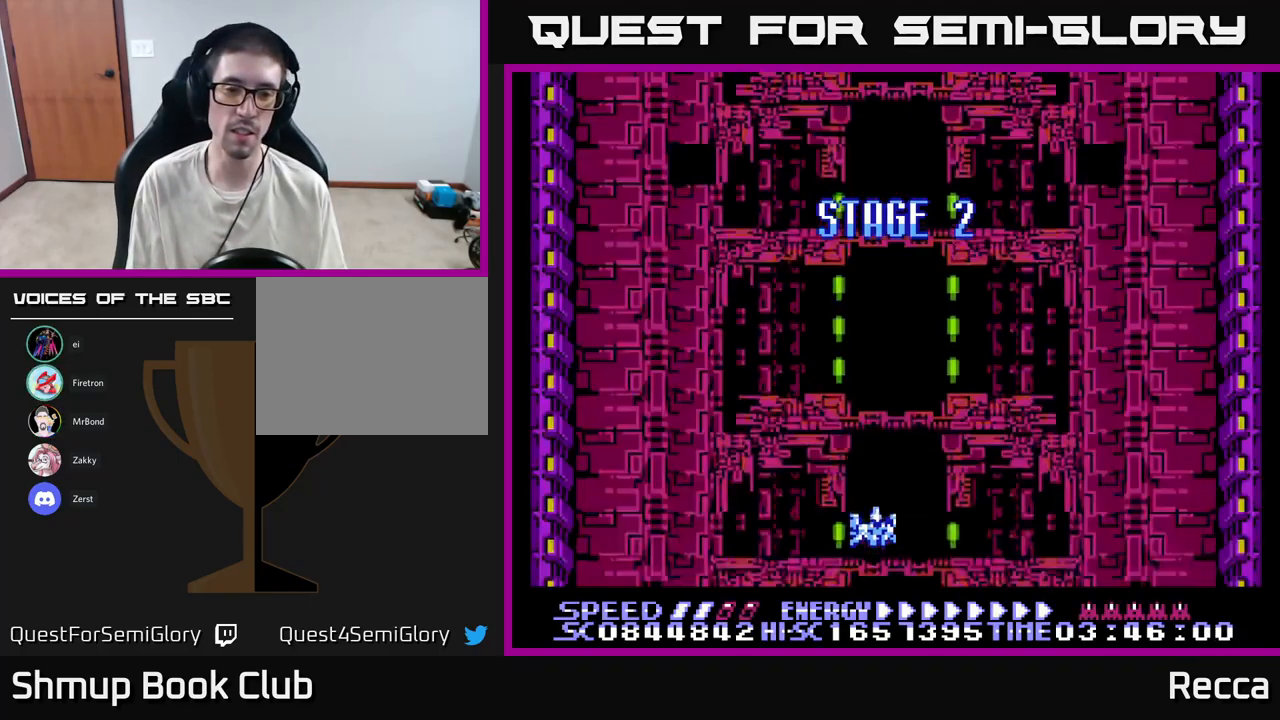
{"buttons": ["DPAD_UP", "DPAD_RIGHT"], "events": [[133, "DPAD_UP", "up"], [400, "DPAD_UP", "down"], [467, "DPAD_RIGHT", "down"]]}
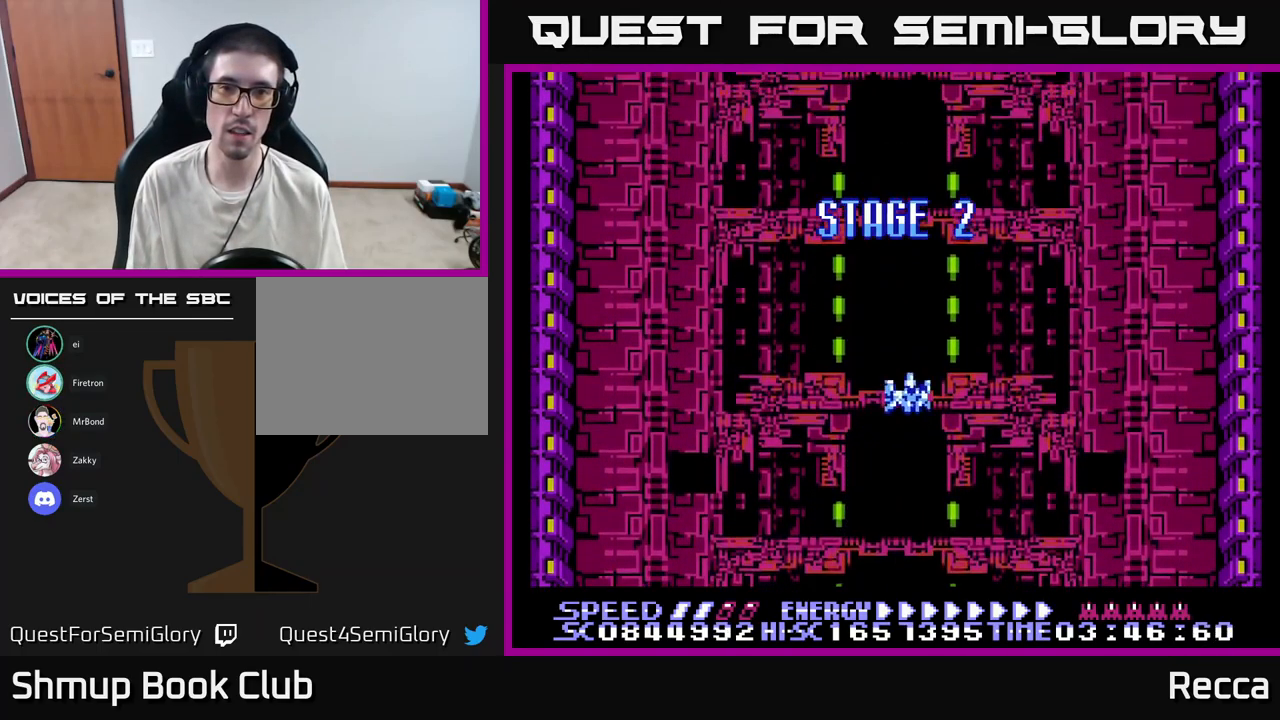
{"buttons": [], "events": [[33, "DPAD_UP", "up"], [50, "DPAD_RIGHT", "up"], [300, "DPAD_LEFT", "down"], [383, "DPAD_LEFT", "up"]]}
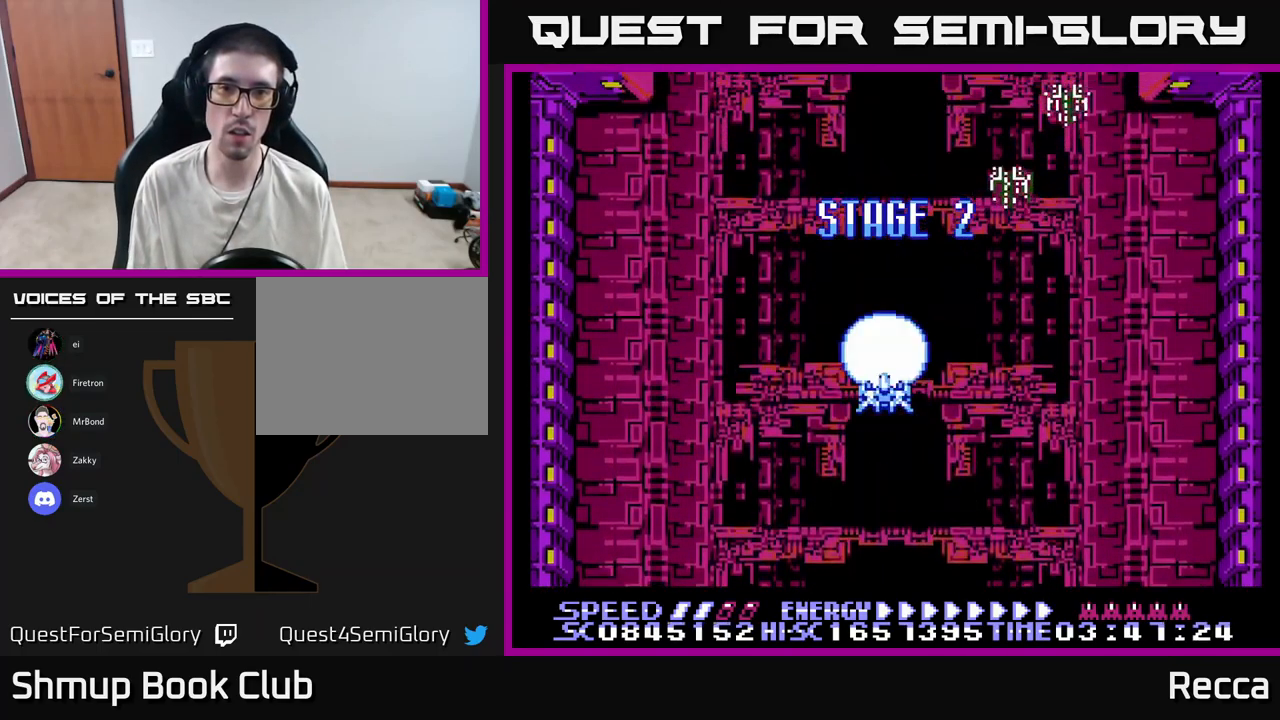
{"buttons": ["X", "DPAD_LEFT"]}
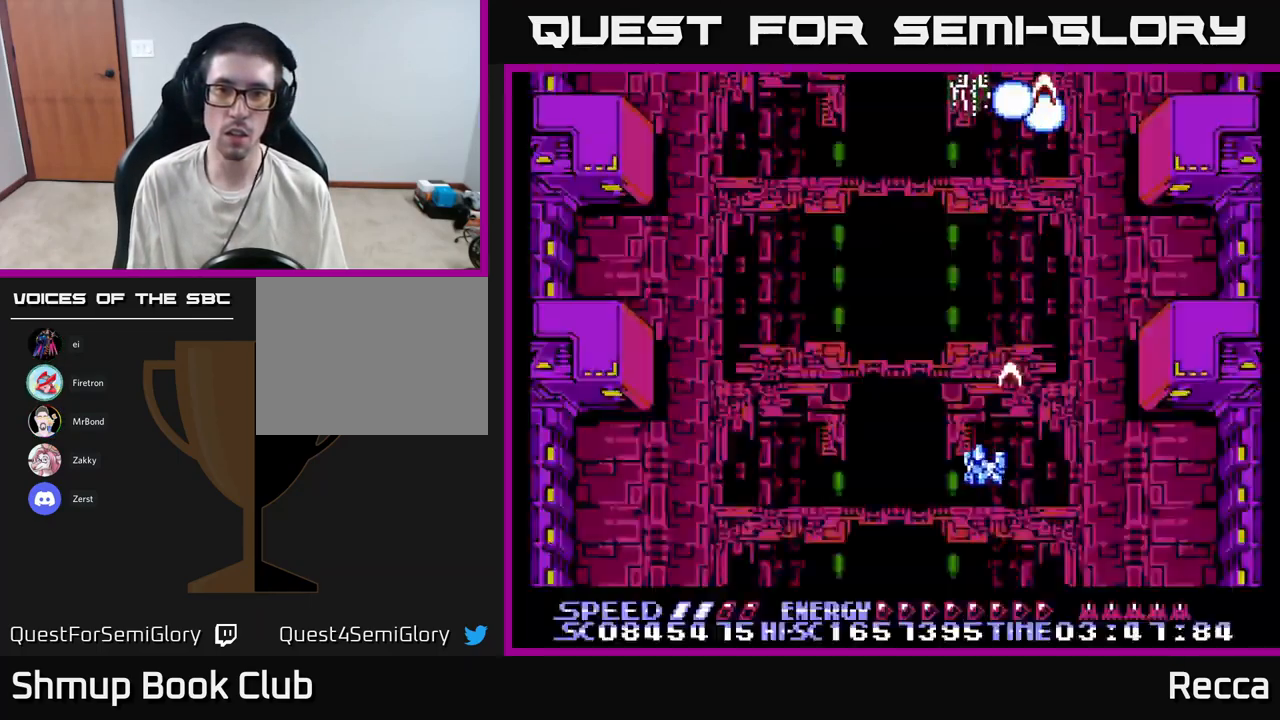
{"buttons": [], "events": [[217, "X", "up"], [233, "DPAD_LEFT", "up"]]}
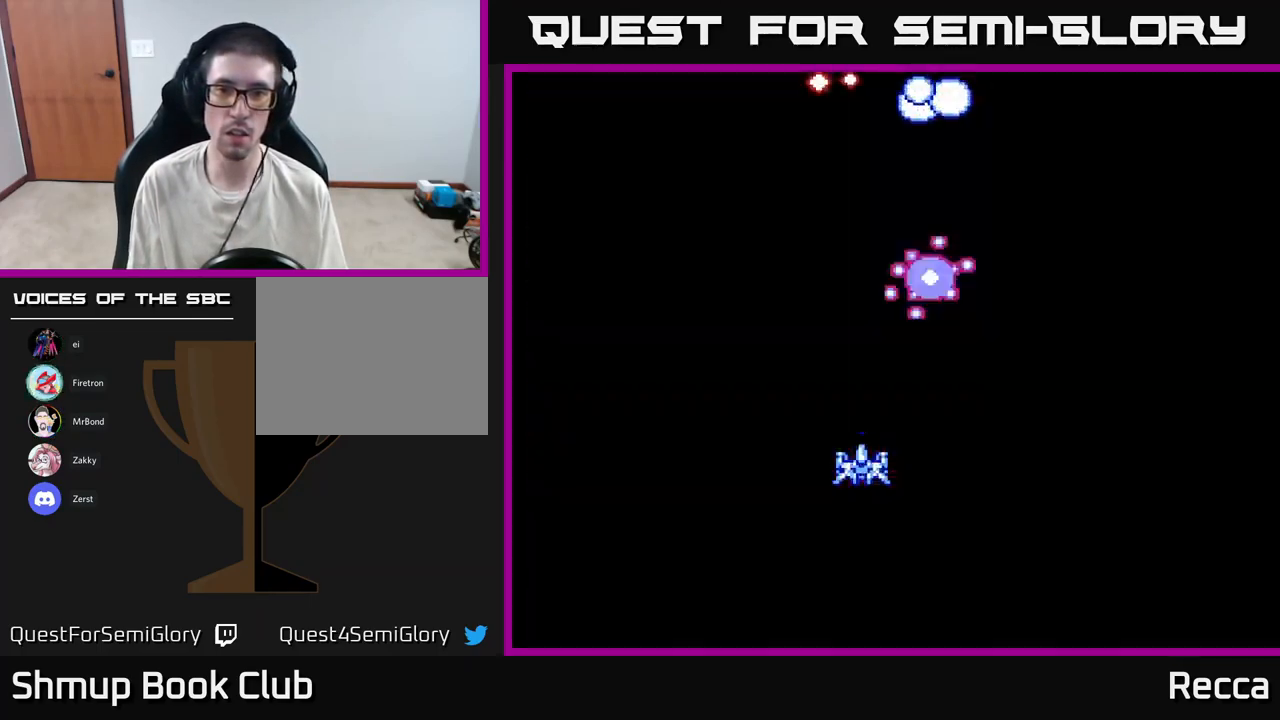
{"buttons": [], "events": []}
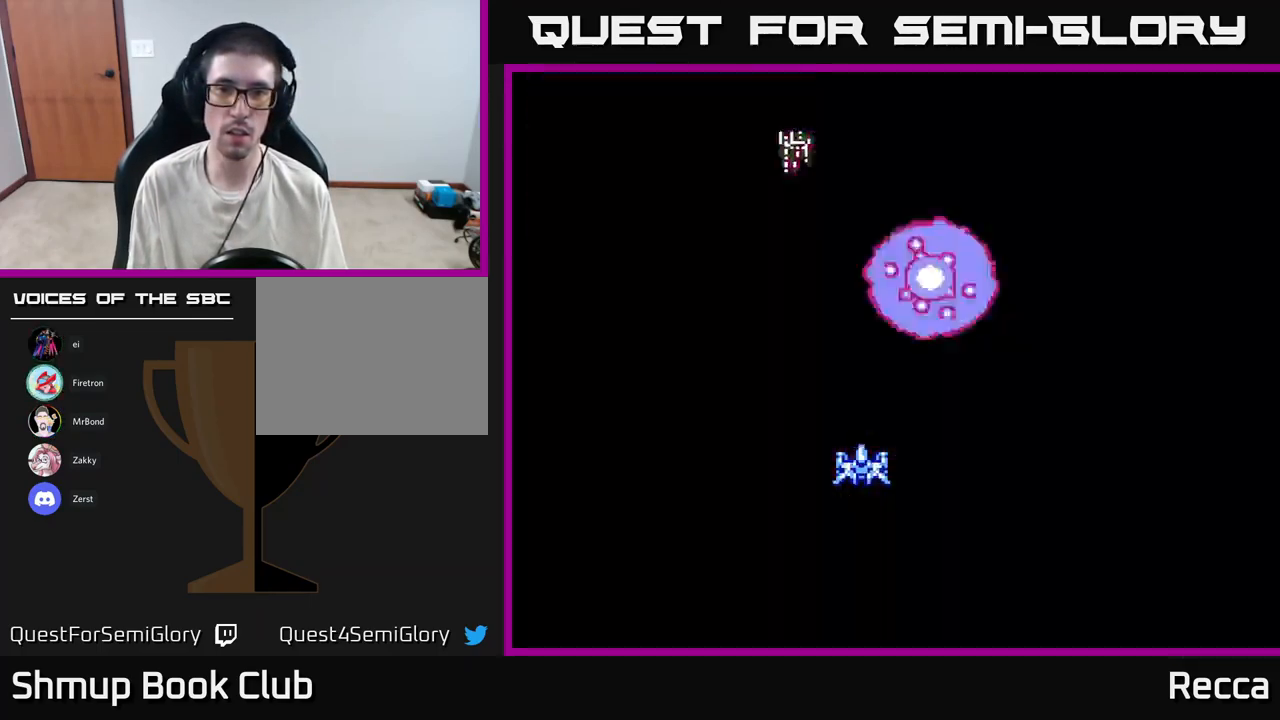
{"buttons": [], "events": []}
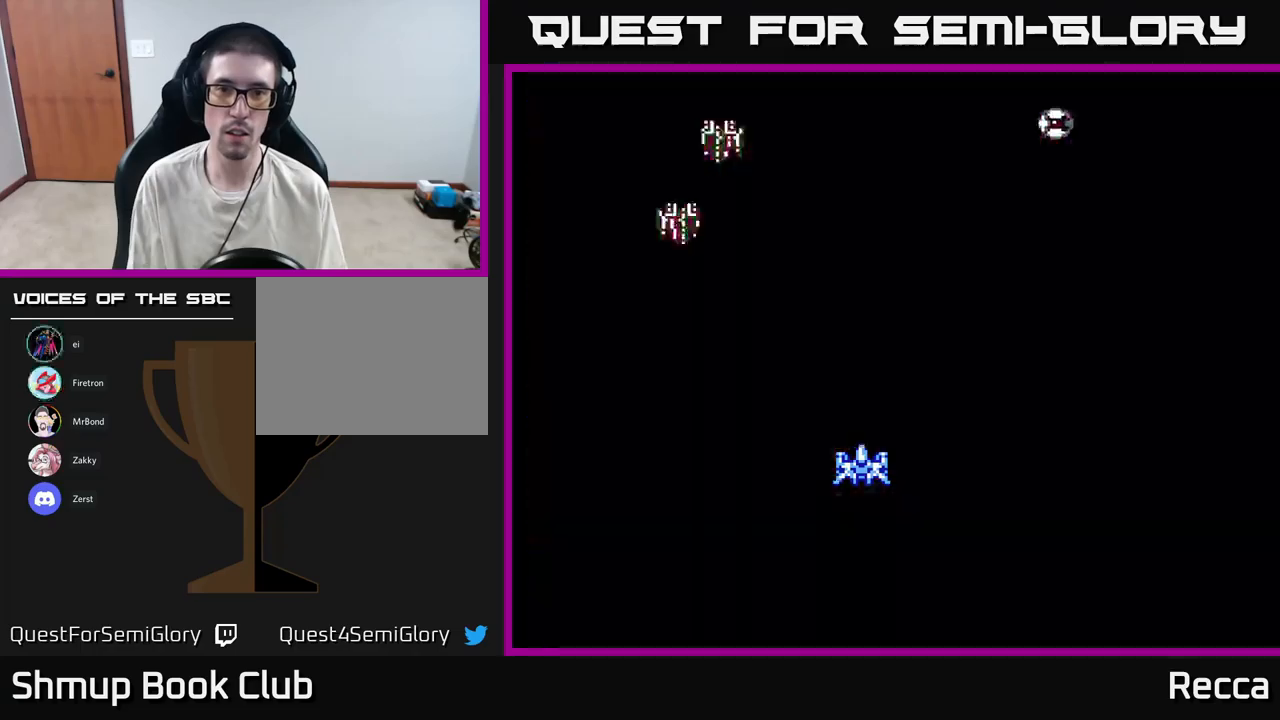
{"buttons": ["X", "DPAD_RIGHT"], "events": [[150, "DPAD_LEFT", "down"], [250, "X", "down"], [417, "DPAD_LEFT", "up"], [450, "DPAD_RIGHT", "down"]]}
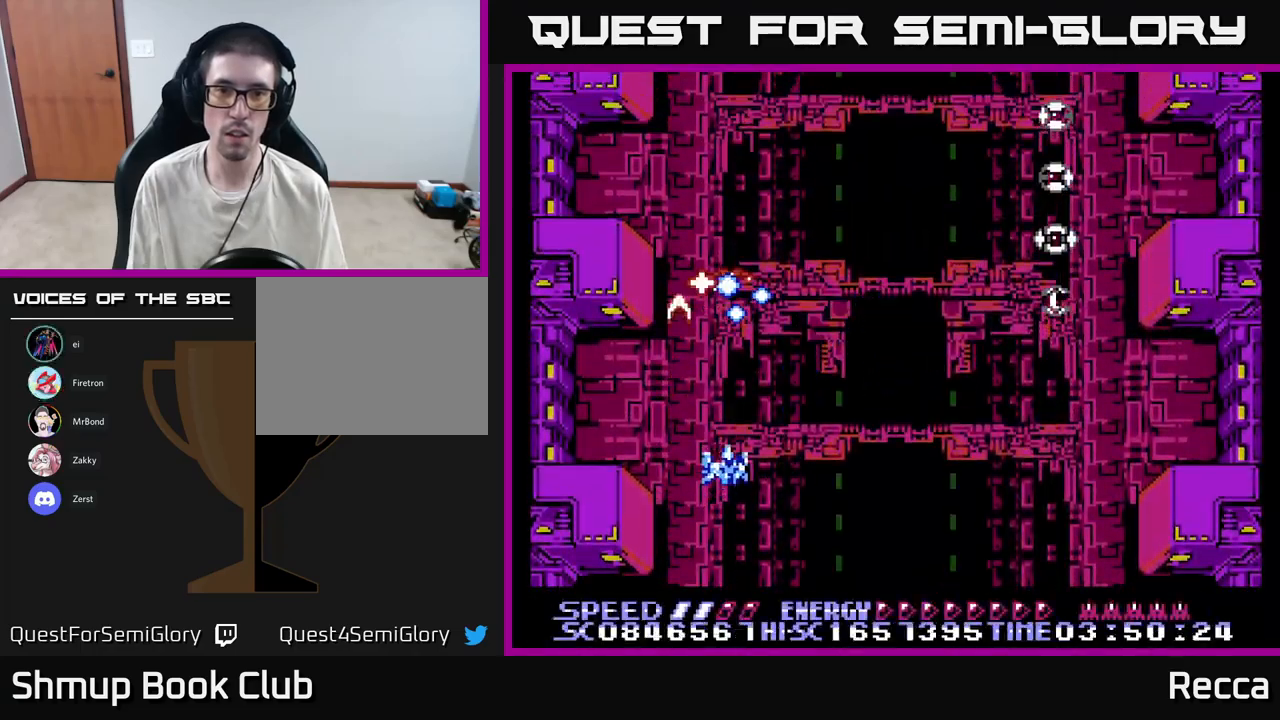
{"buttons": ["X", "DPAD_DOWN", "DPAD_RIGHT"], "events": [[184, "DPAD_DOWN", "down"], [267, "DPAD_DOWN", "up"], [400, "DPAD_DOWN", "down"]]}
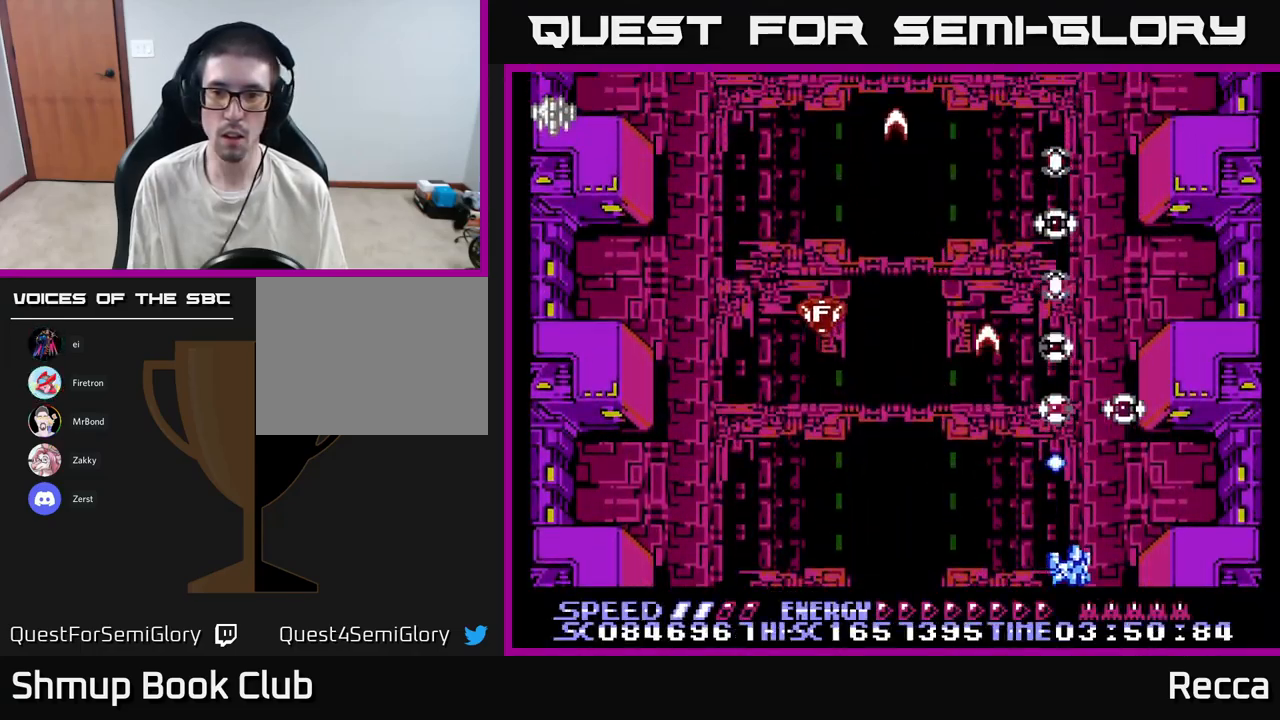
{"buttons": ["X"], "events": [[34, "DPAD_DOWN", "up"], [50, "DPAD_RIGHT", "up"]]}
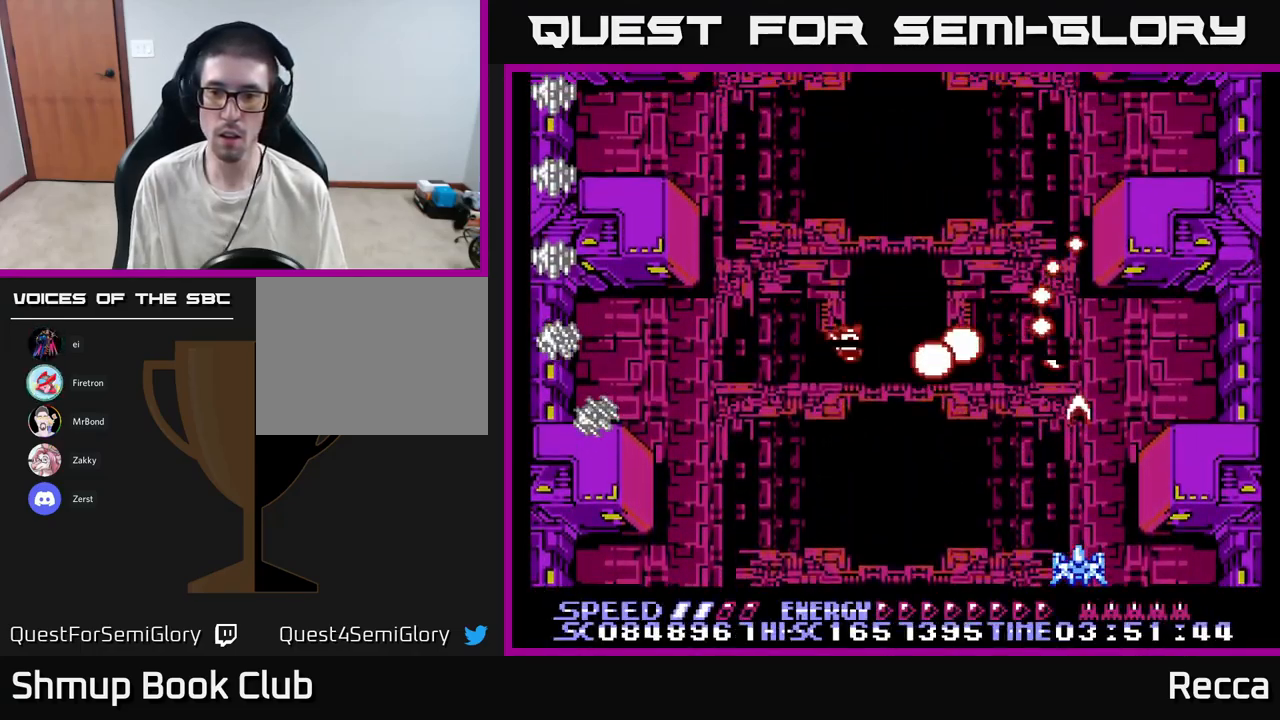
{"buttons": ["X", "DPAD_LEFT"], "events": [[134, "DPAD_LEFT", "down"], [384, "DPAD_DOWN", "down"], [500, "DPAD_DOWN", "up"]]}
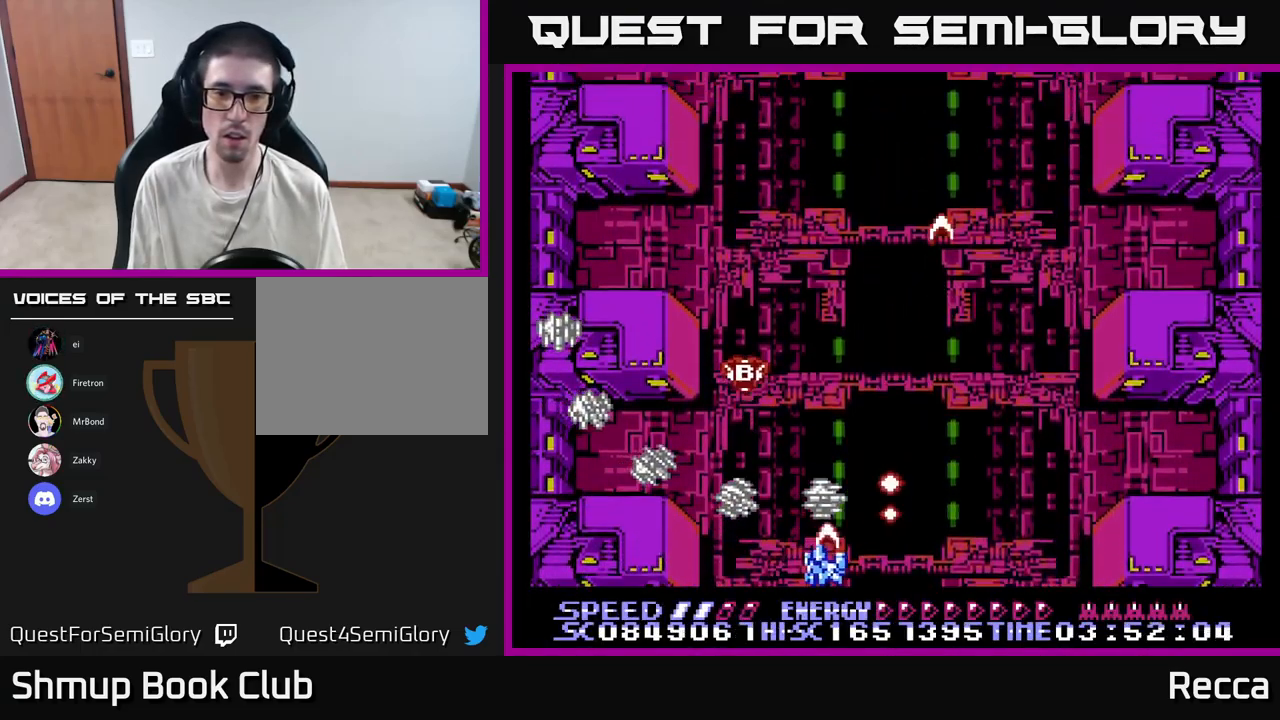
{"buttons": ["X"], "events": [[50, "DPAD_LEFT", "up"]]}